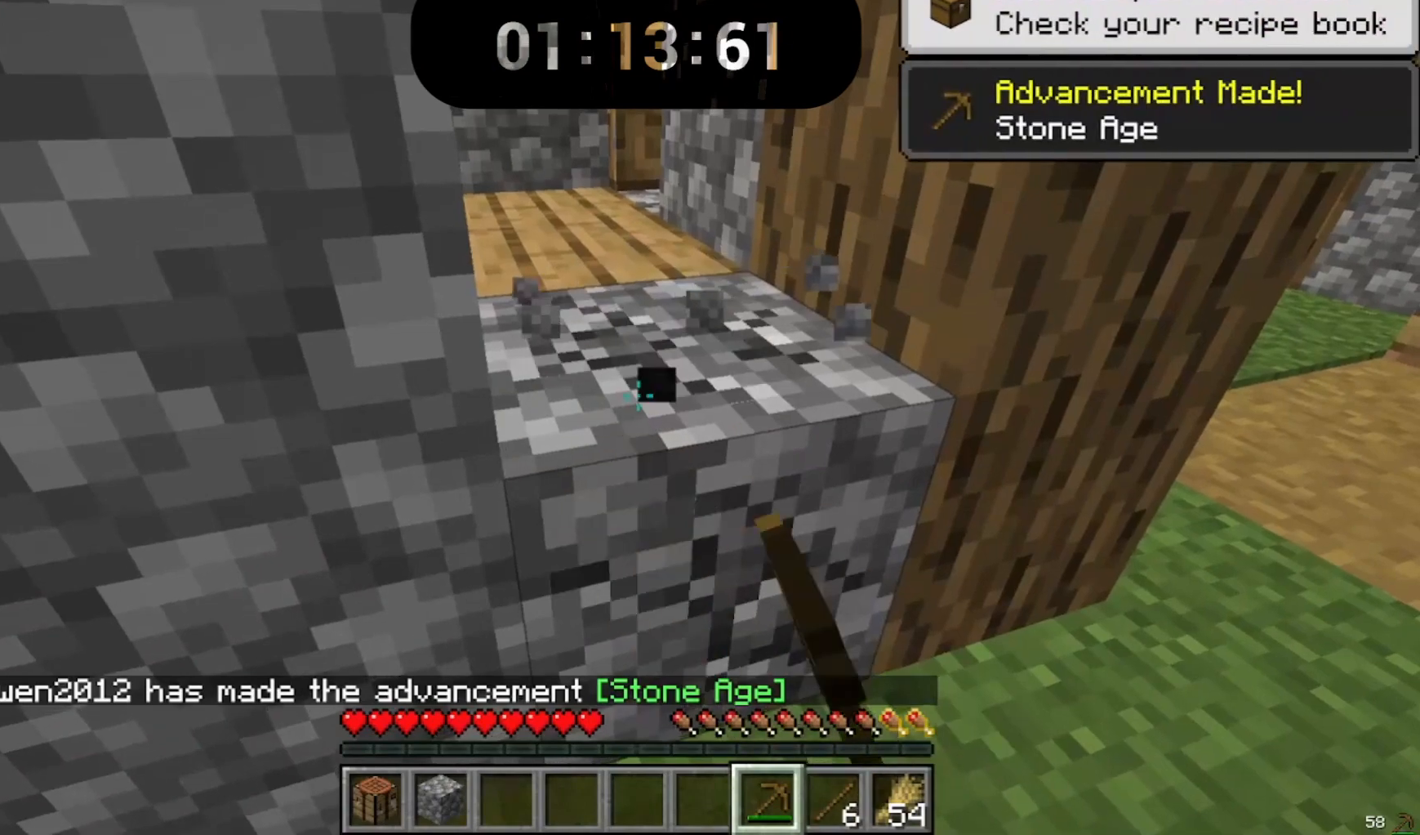
Gameplay with keyboard and mouse; each line is a JSON object with the keys and mouse buttons held at the frame after it. "events" lists presses ("down") and releases ("up") of "a", "d", "s", "space", "w", "mouse_left" and "mouse_right" between this image and that frame as [ms after this image, input, new state], when the widget could be followed in between. "mouse_left", "mouse_right" = the "left", "right" buttons of the "mouse" list. No other keys are recorded. Fast repeated clicks can show as one long hold. Mouse movement is not recorded.
{"keys": [], "mouse": ["left"], "events": []}
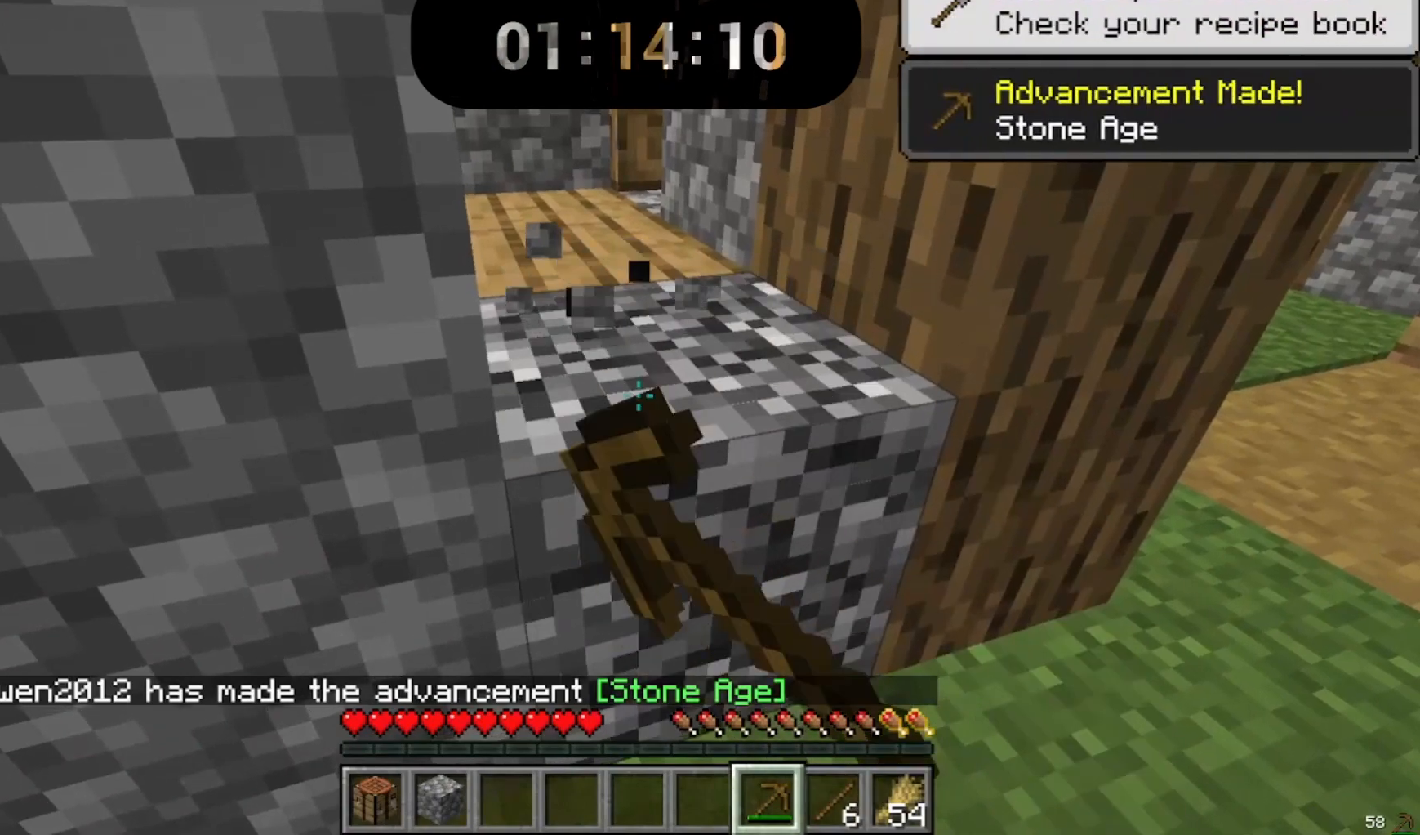
{"keys": [], "mouse": ["left"], "events": []}
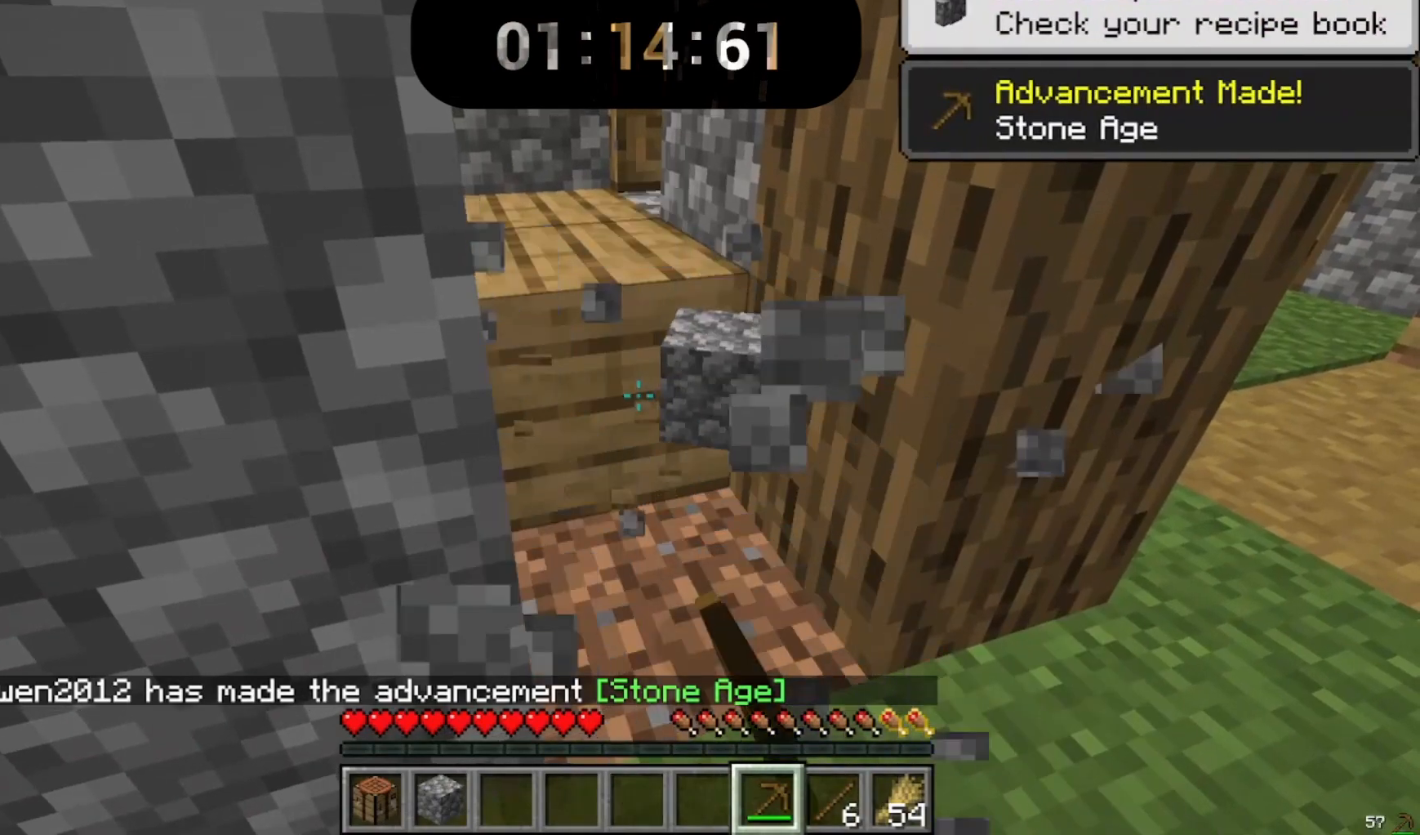
{"keys": [], "mouse": ["left"], "events": []}
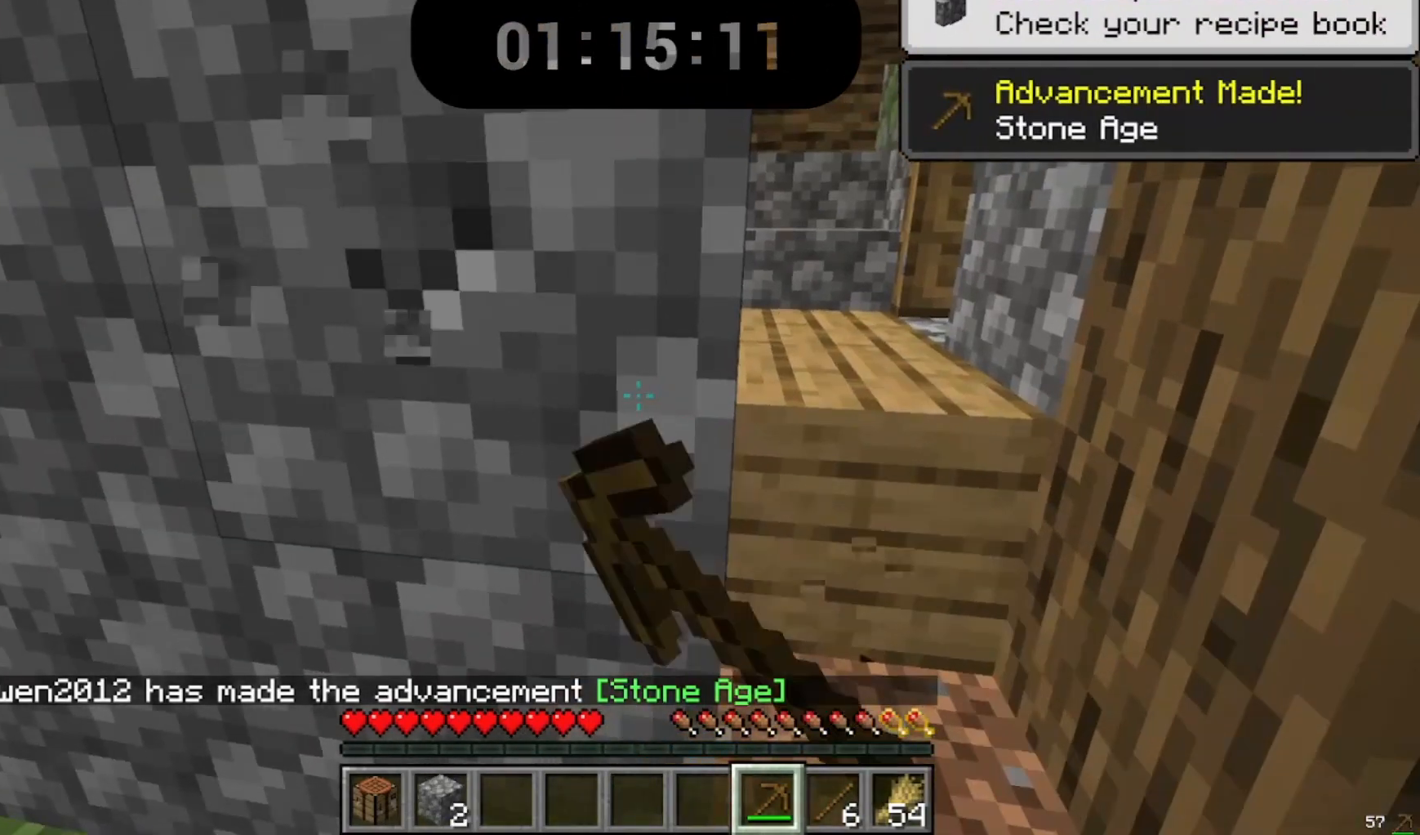
{"keys": [], "mouse": ["left"], "events": []}
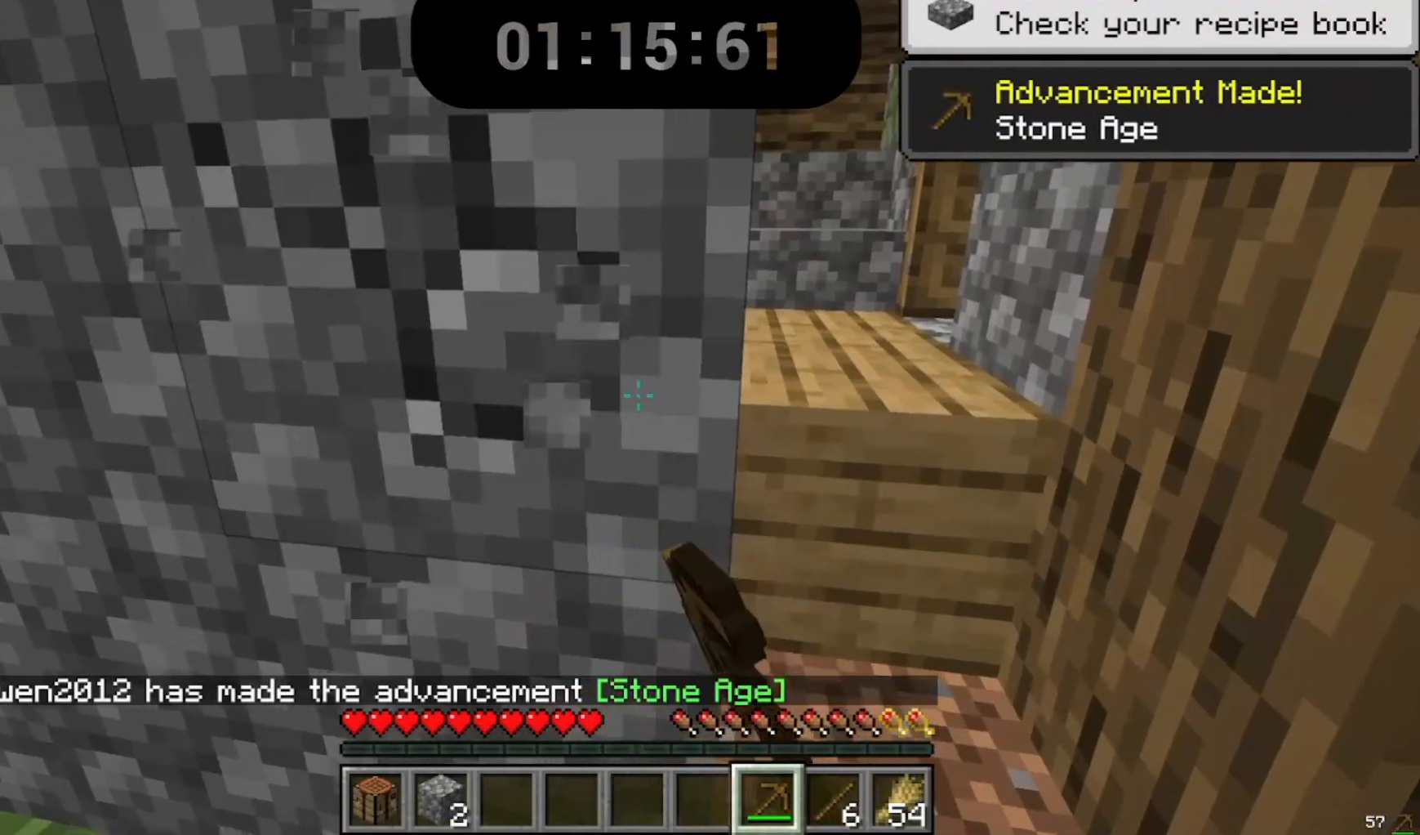
{"keys": [], "mouse": ["left"], "events": []}
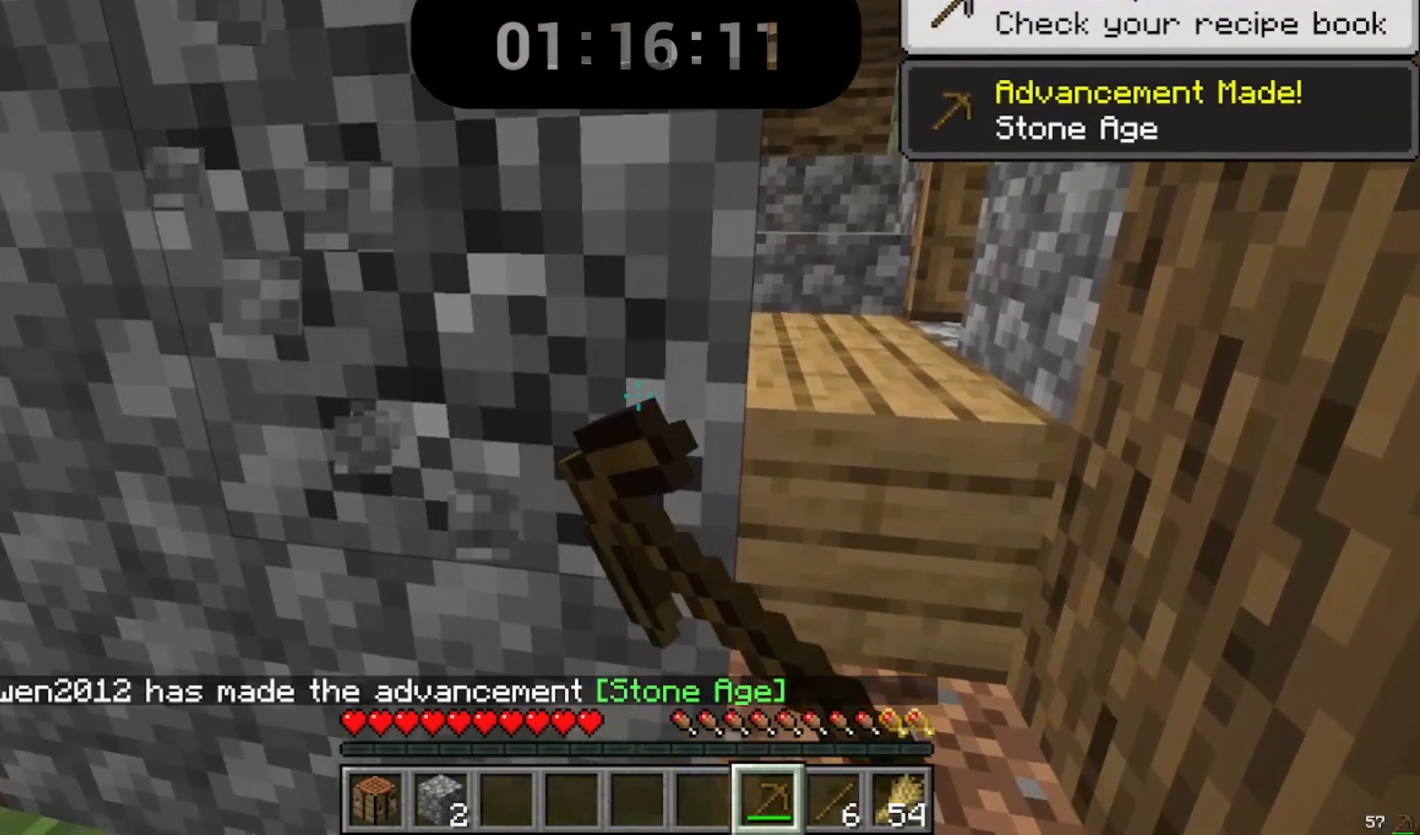
{"keys": [], "mouse": ["left"], "events": []}
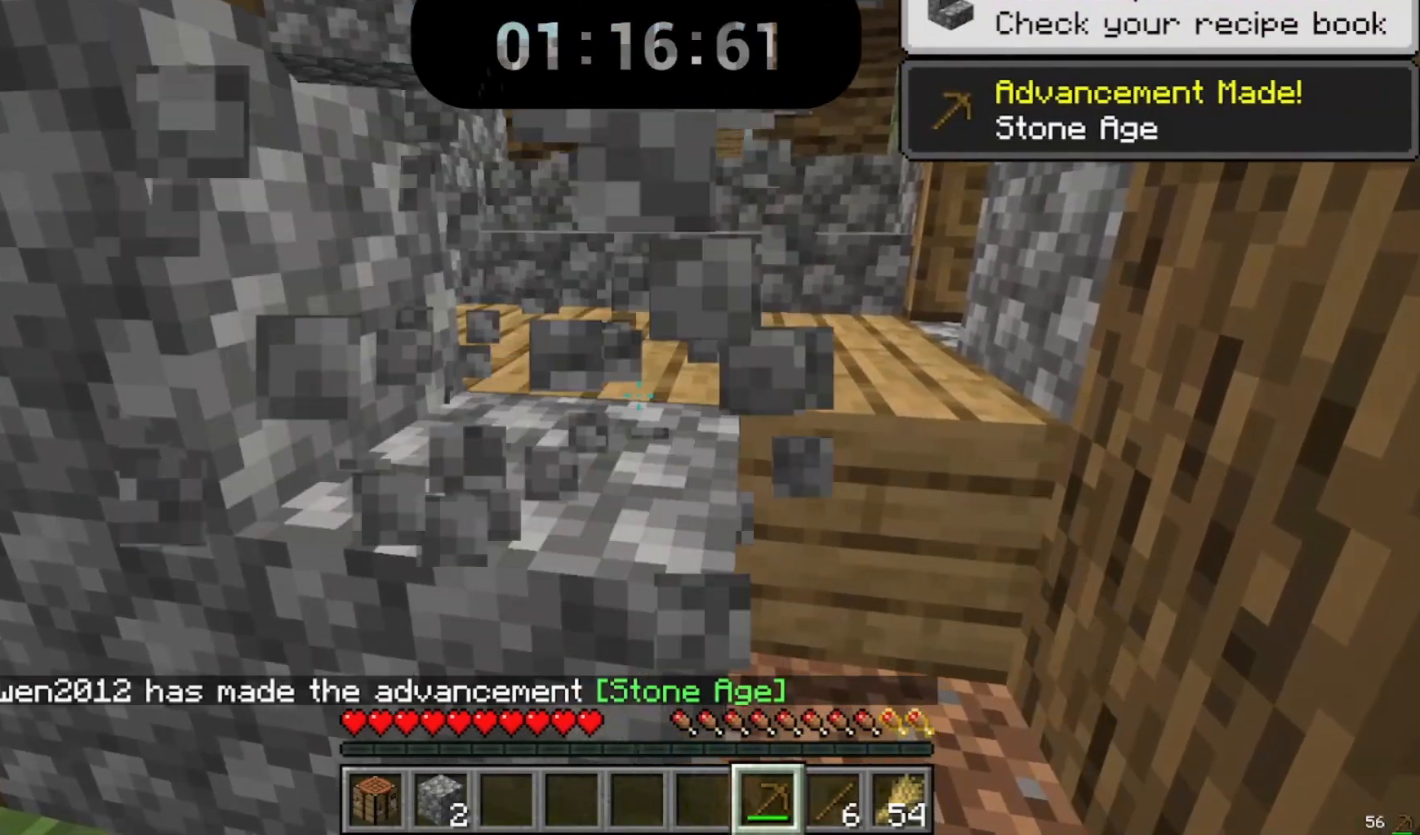
{"keys": [], "mouse": ["left"], "events": []}
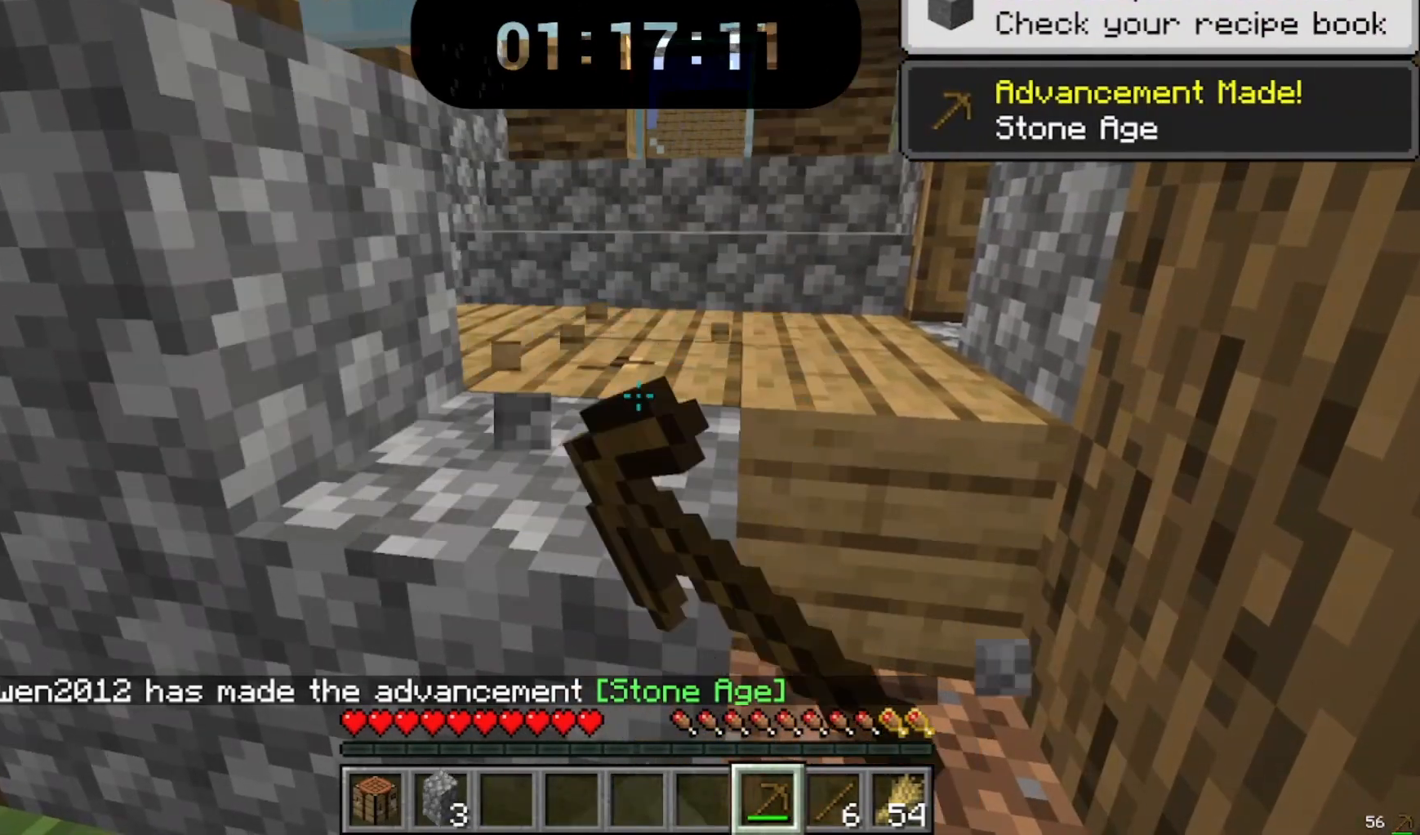
{"keys": [], "mouse": ["left"], "events": []}
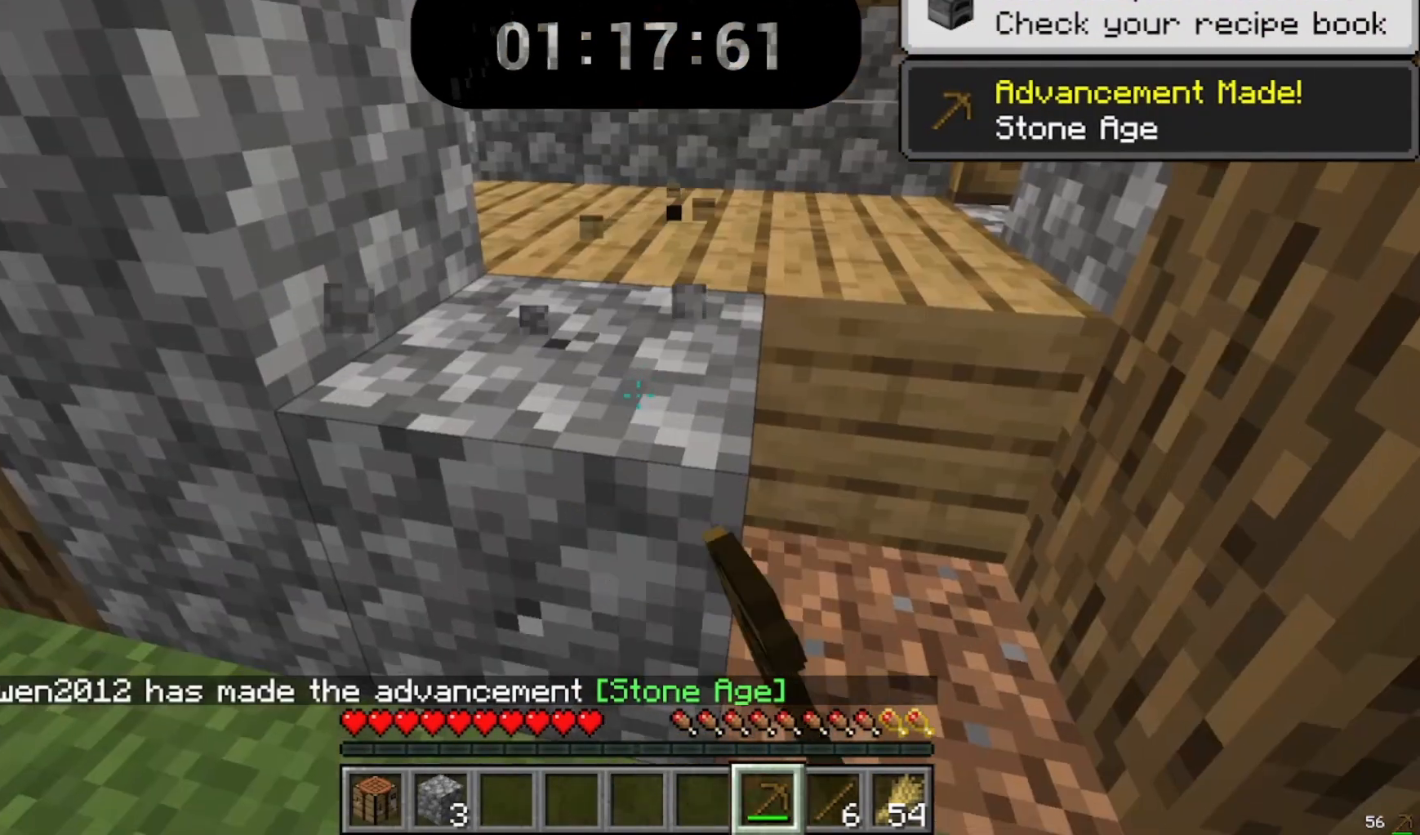
{"keys": [], "mouse": ["left"], "events": []}
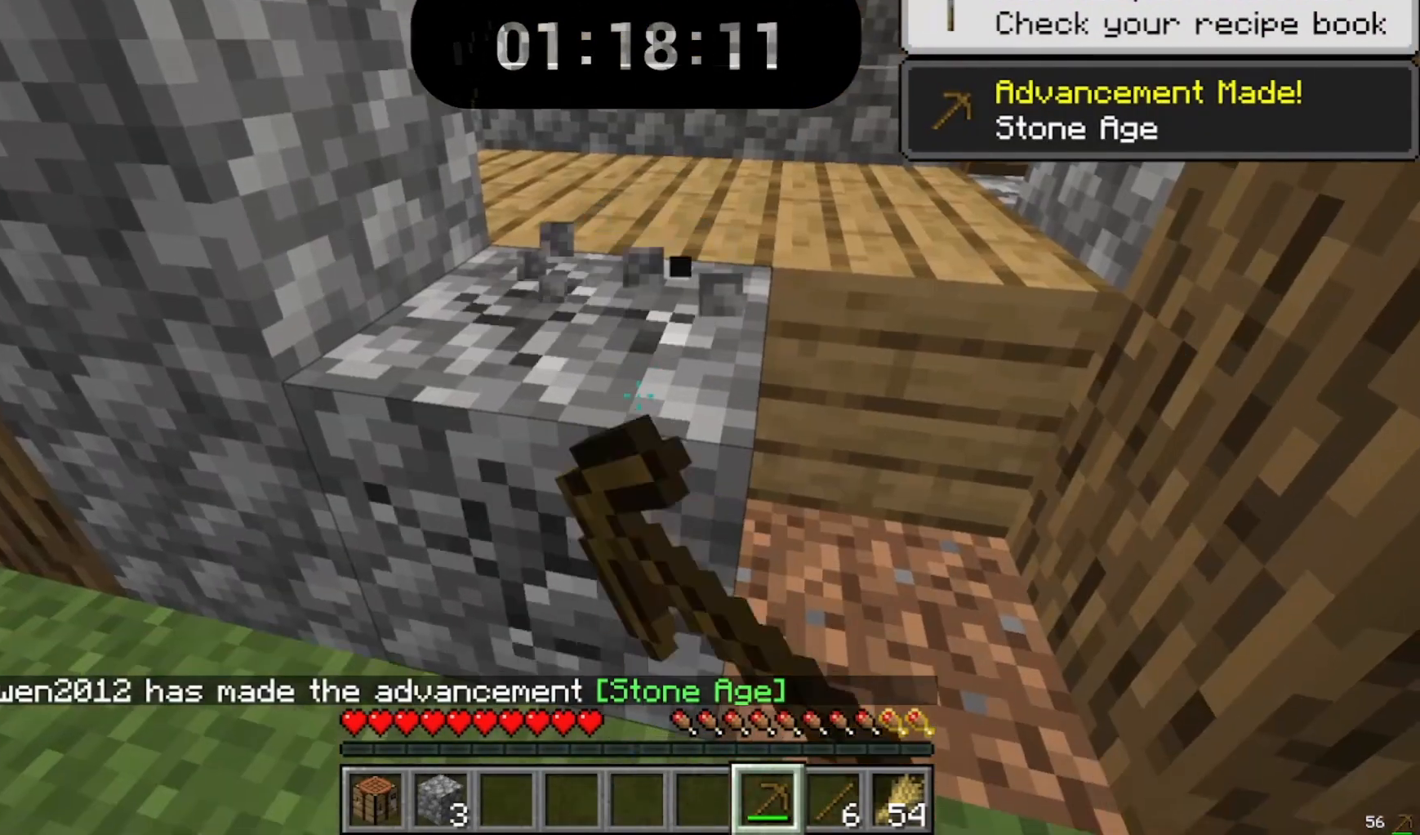
{"keys": [], "mouse": ["left"], "events": []}
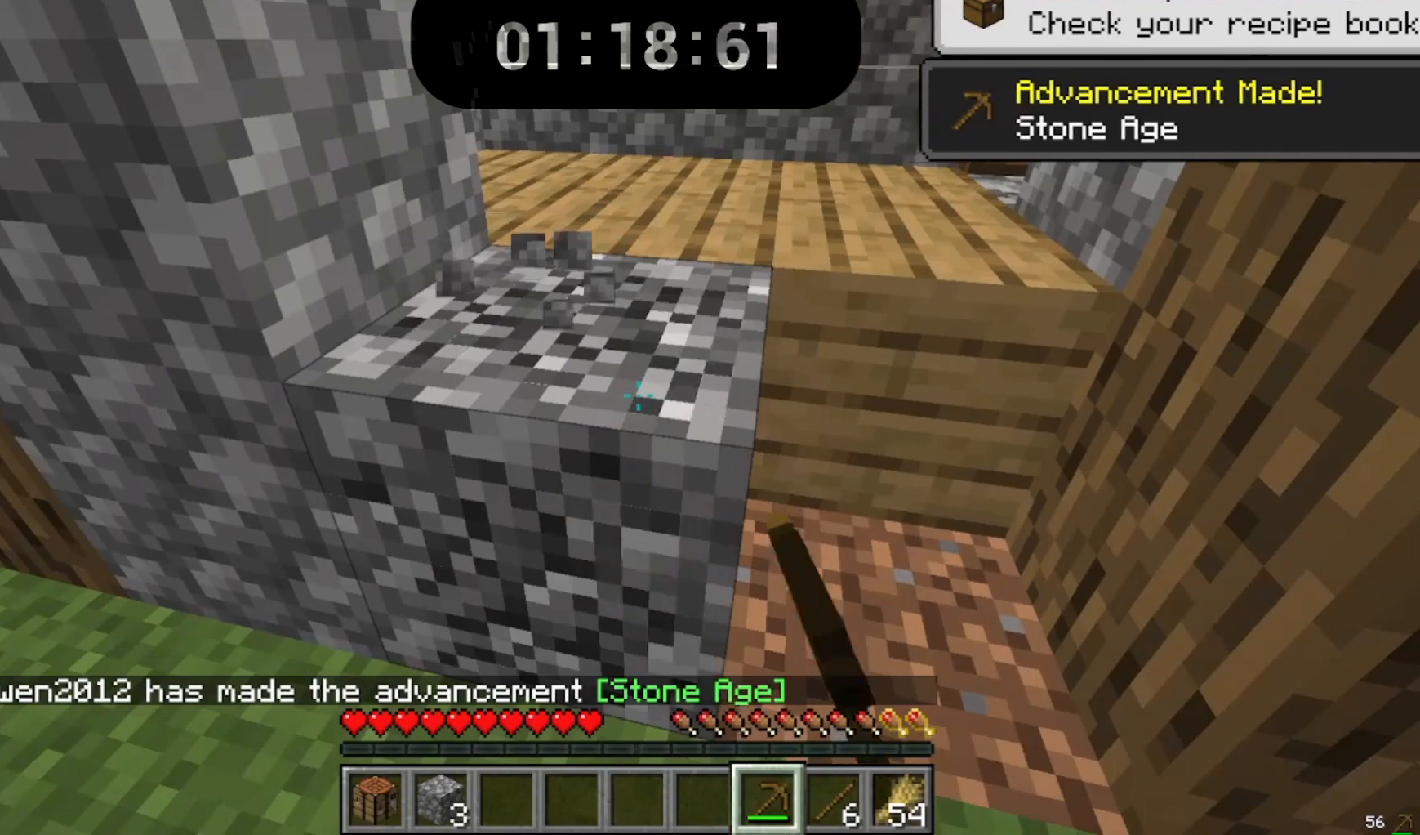
{"keys": [], "mouse": ["left"], "events": []}
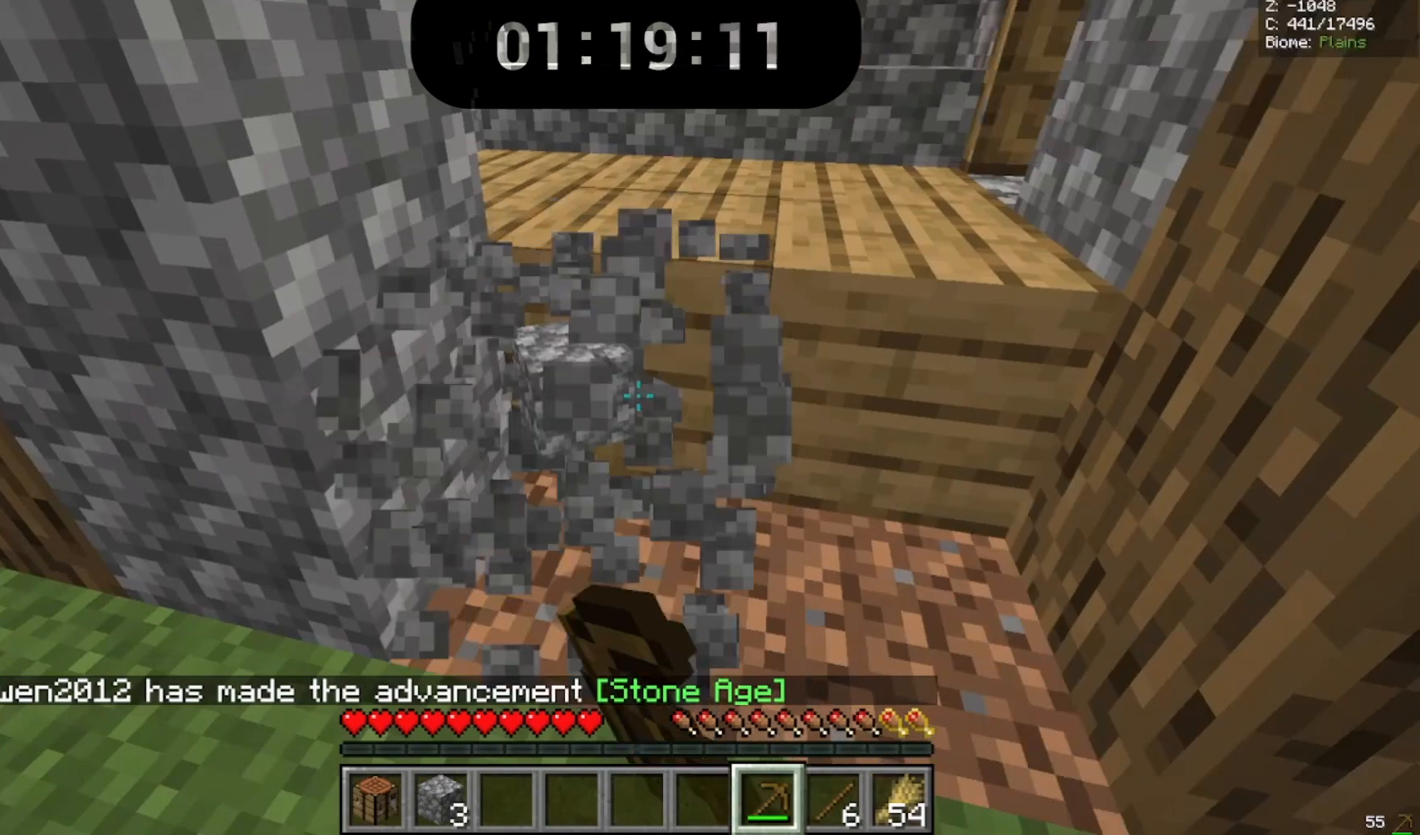
{"keys": ["w"], "mouse": ["left"], "events": [[433, "w", "down"]]}
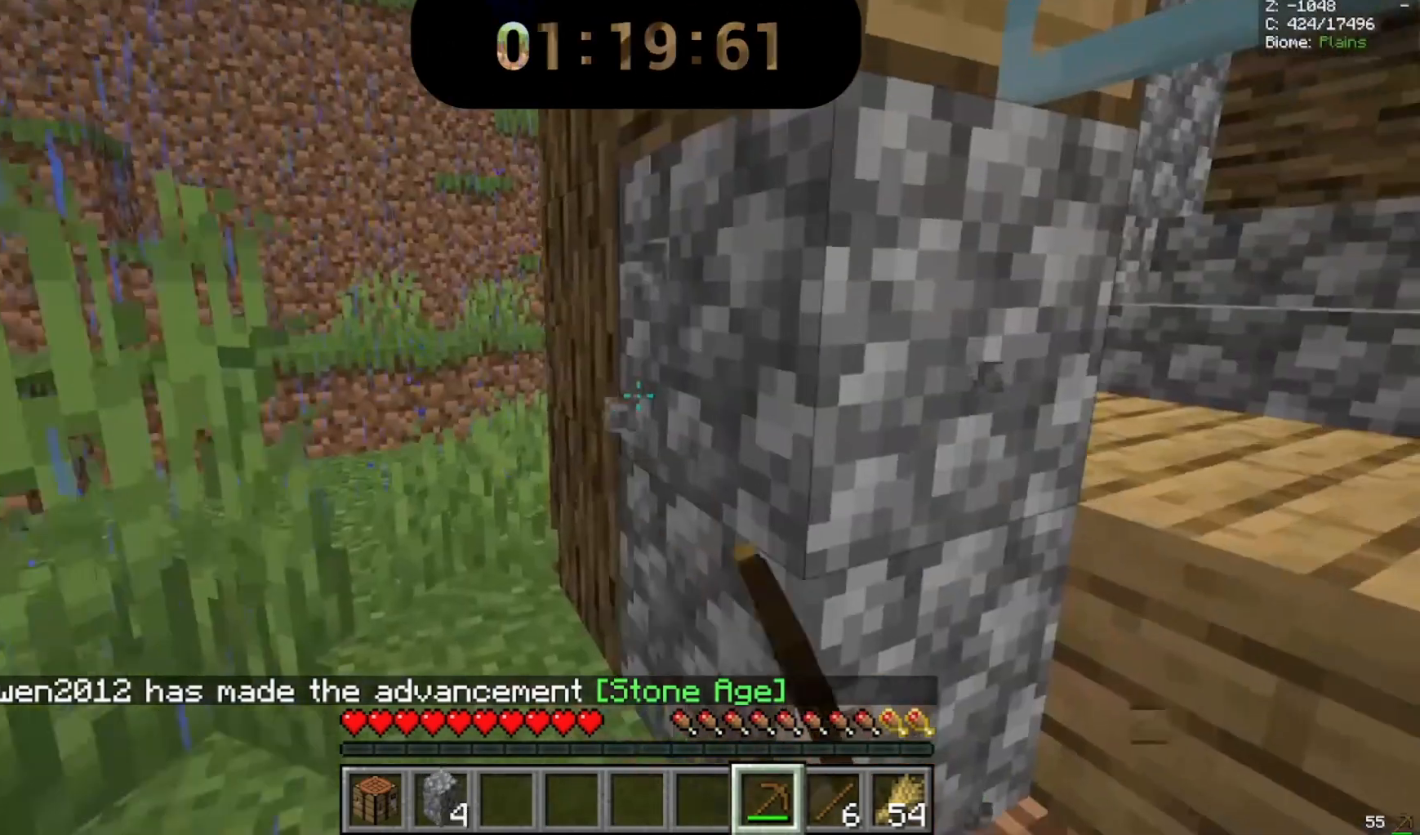
{"keys": [], "mouse": ["left"], "events": [[267, "w", "up"]]}
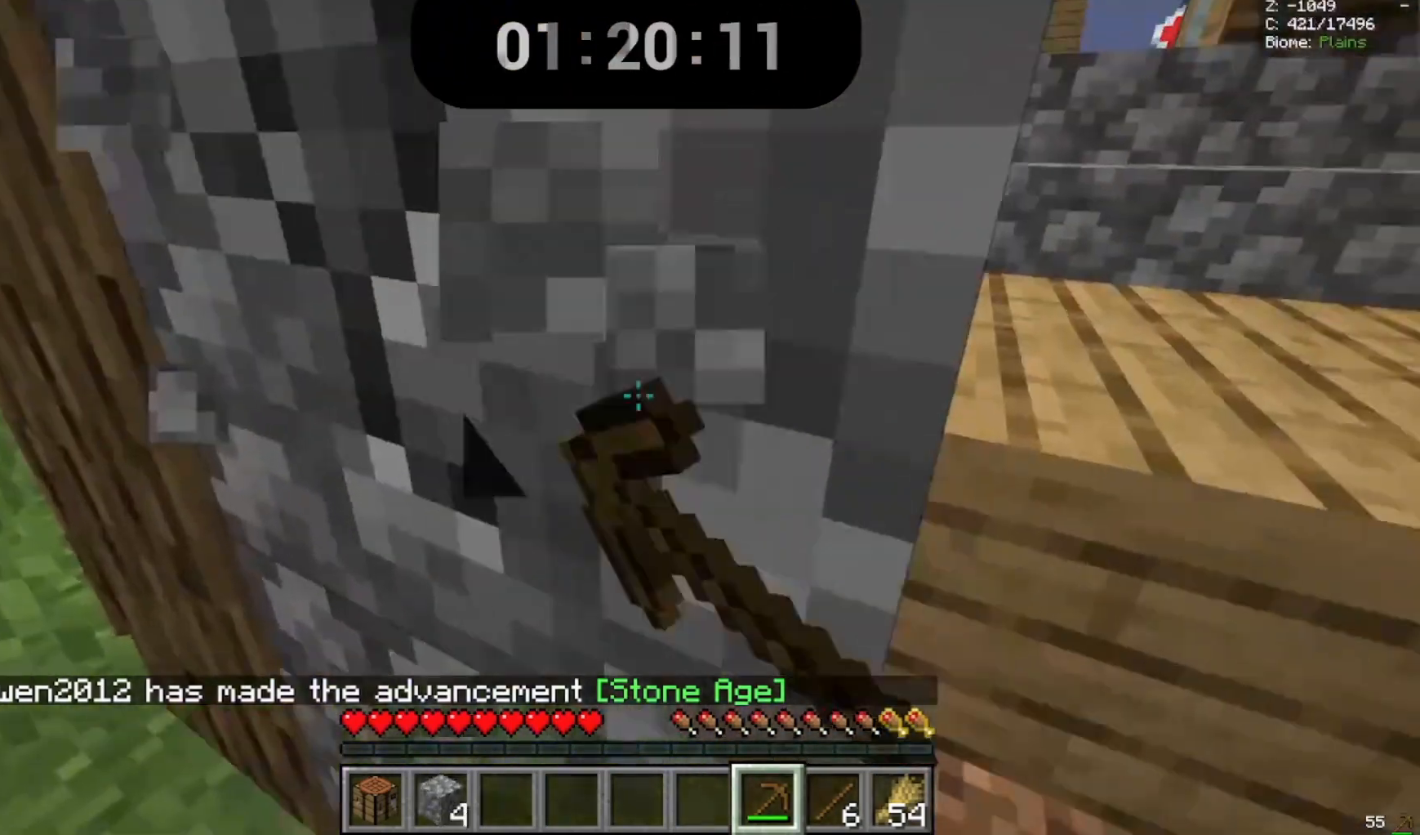
{"keys": [], "mouse": ["left"], "events": []}
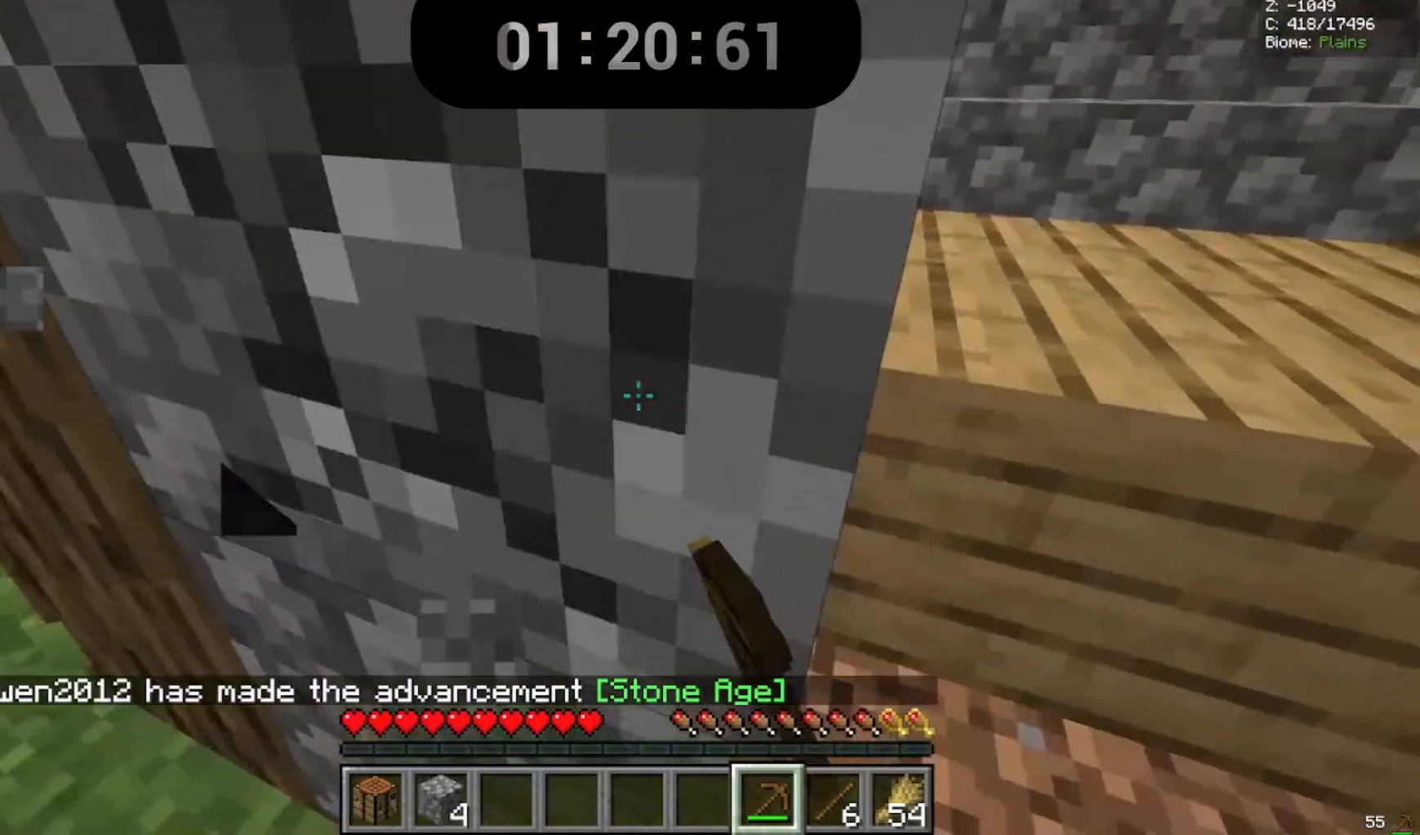
{"keys": [], "mouse": ["left"], "events": []}
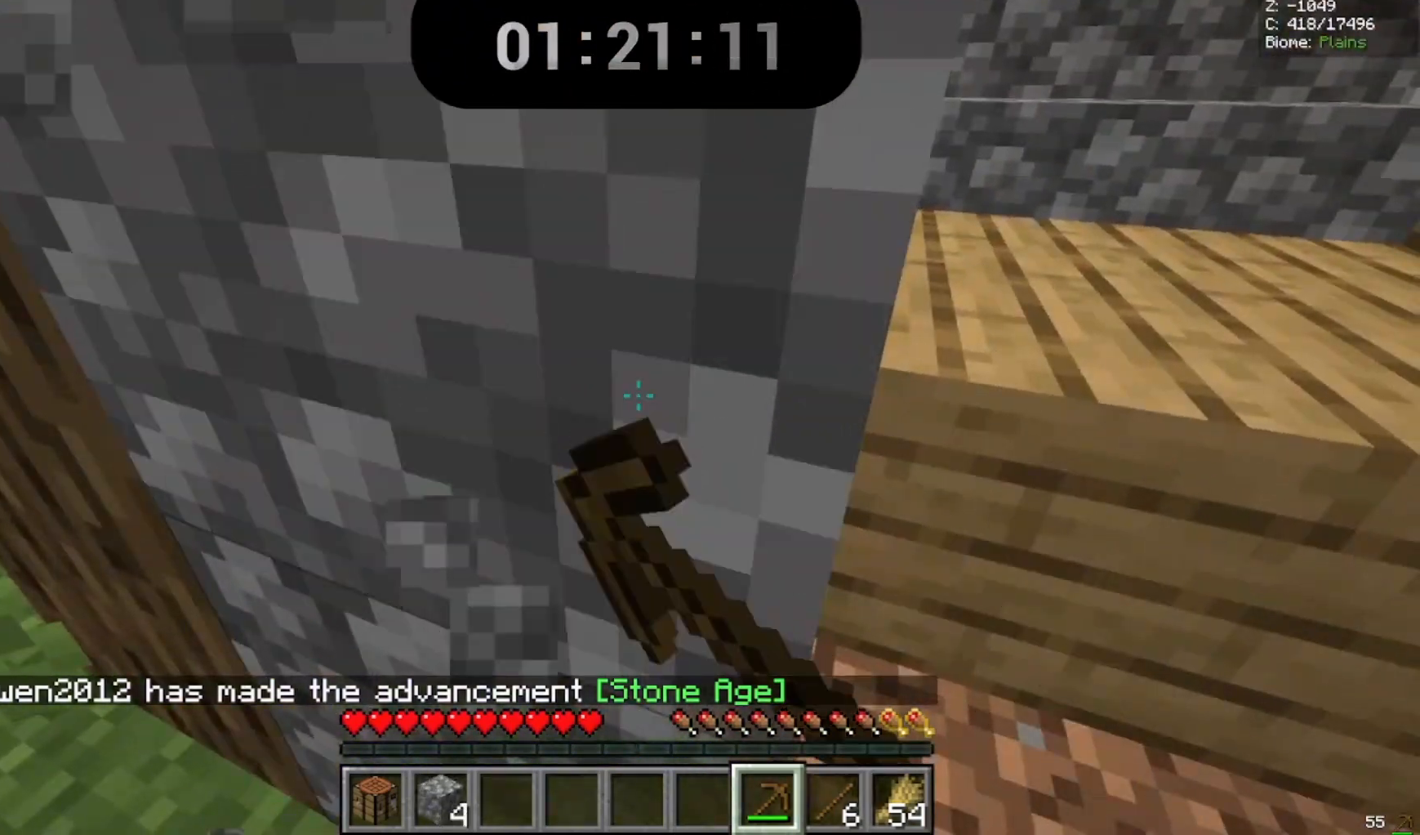
{"keys": [], "mouse": ["left"], "events": []}
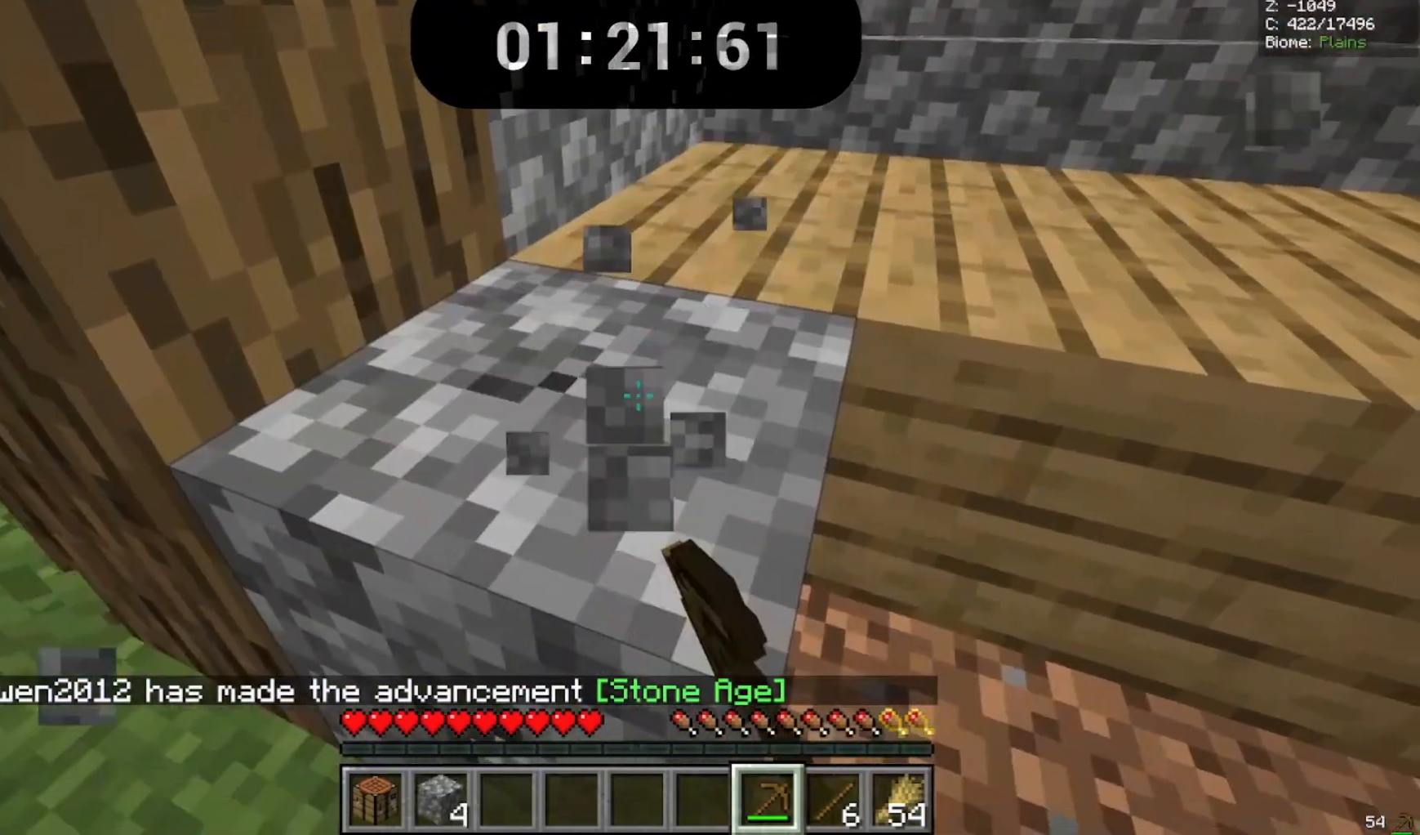
{"keys": [], "mouse": ["left"], "events": []}
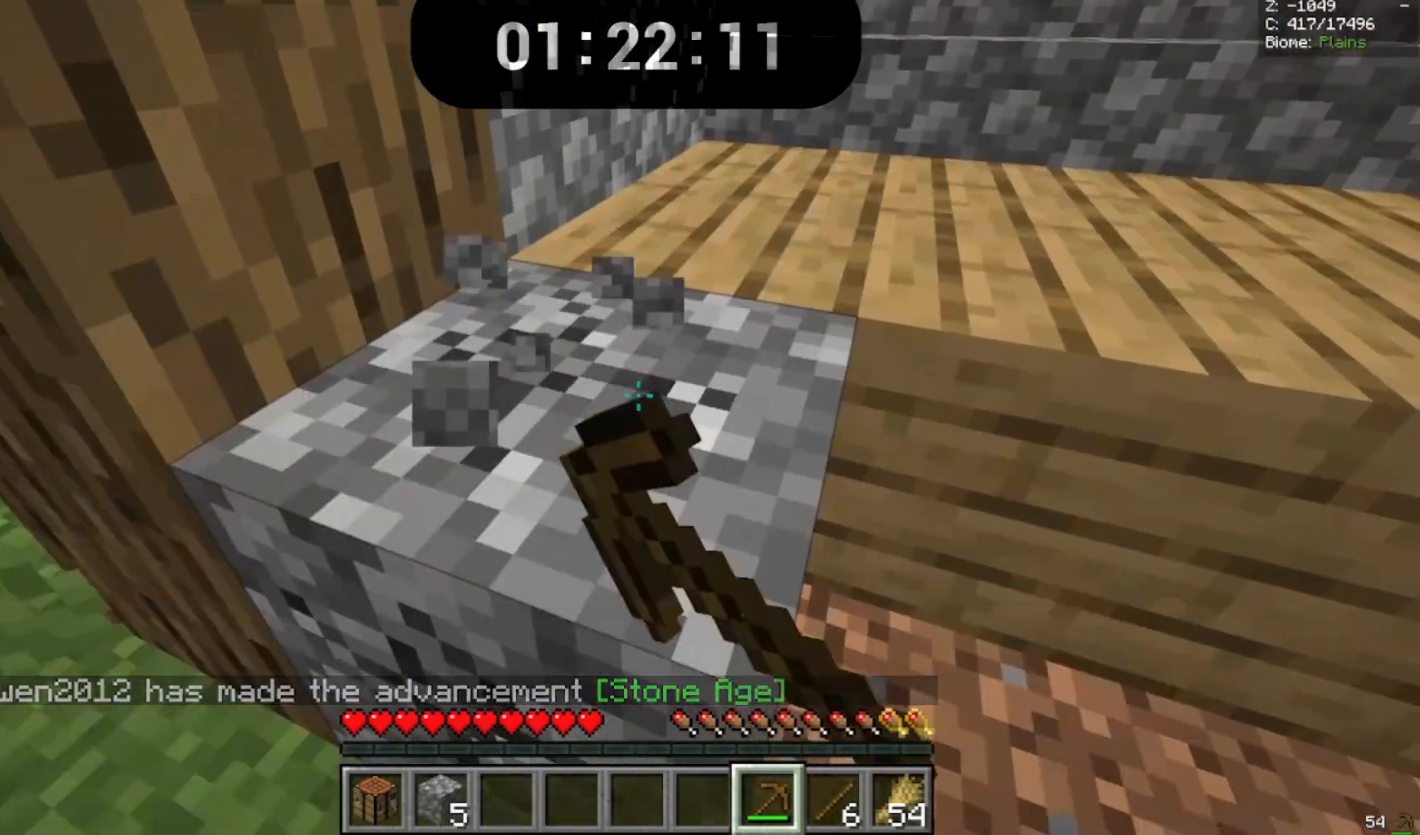
{"keys": [], "mouse": ["left"], "events": []}
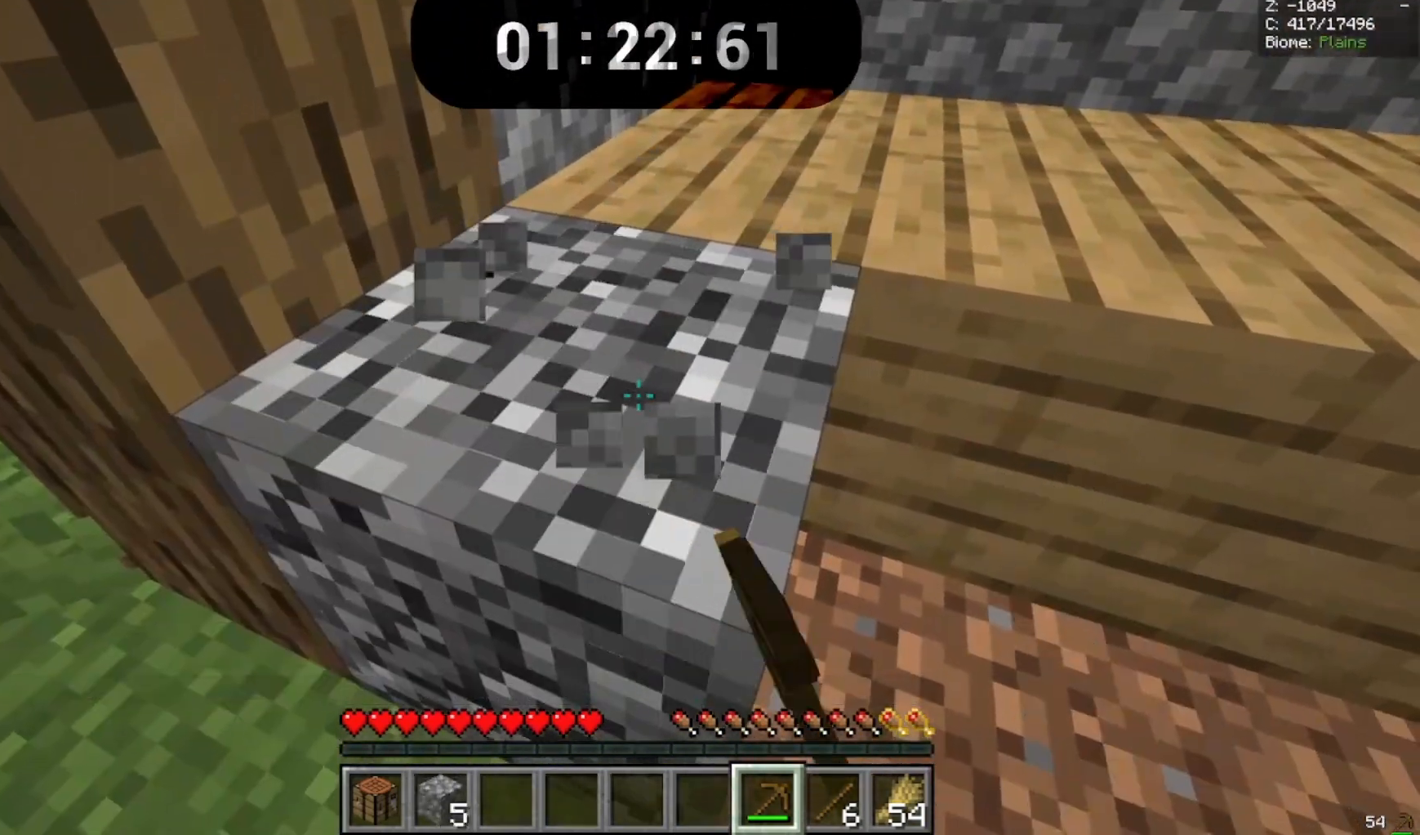
{"keys": [], "mouse": ["left"], "events": []}
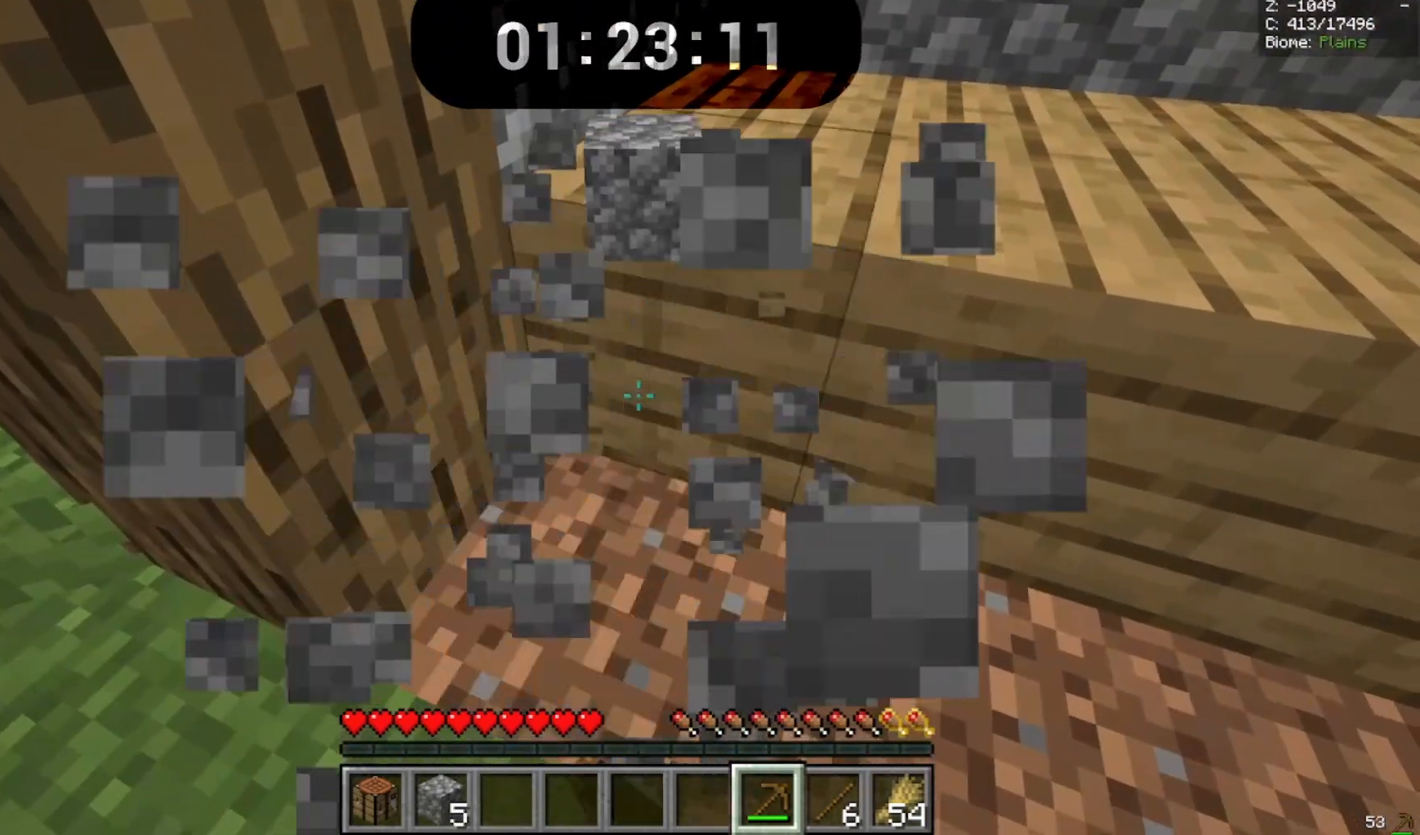
{"keys": ["a", "w"], "mouse": ["left"], "events": [[67, "w", "down"], [433, "a", "down"]]}
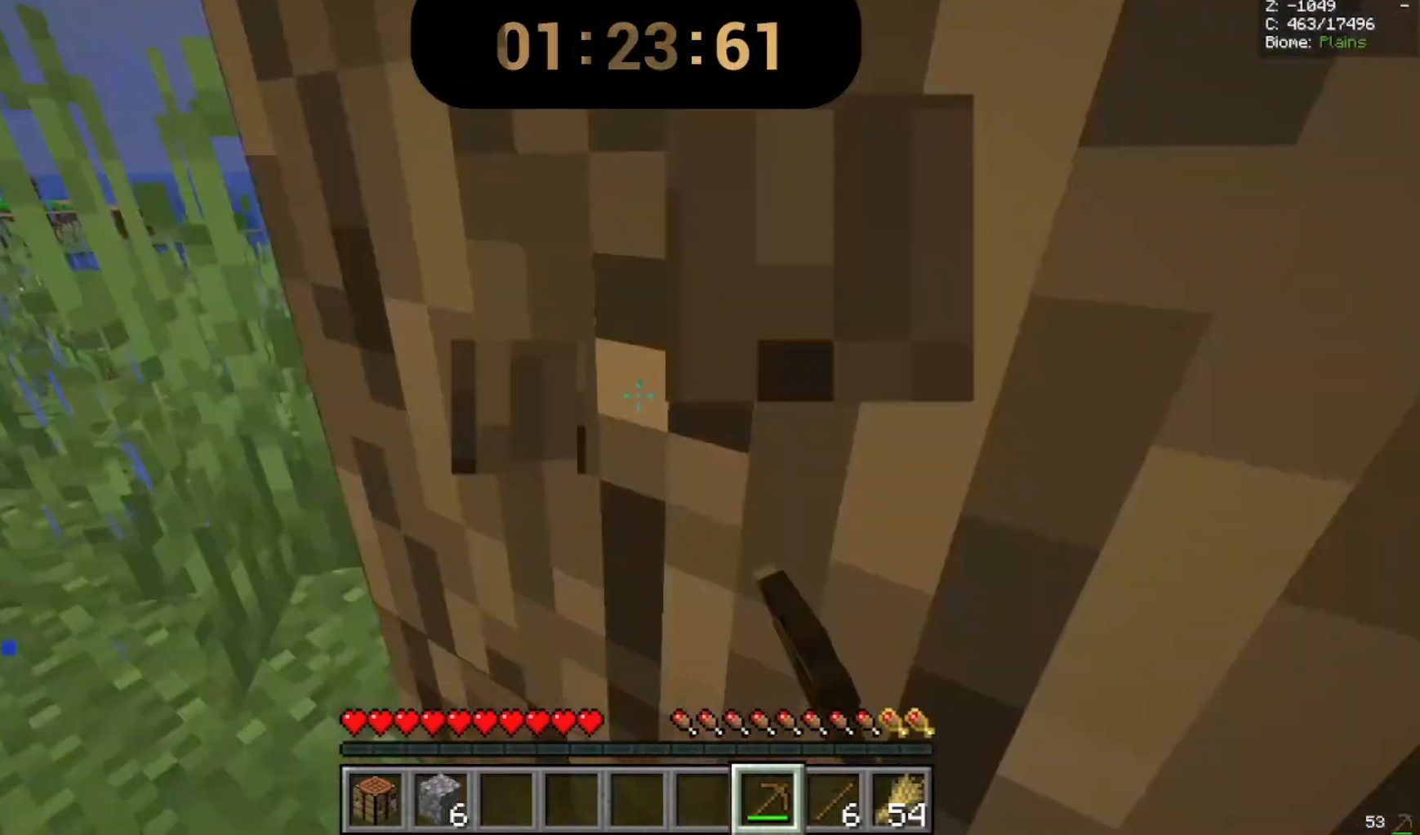
{"keys": ["a", "w"], "mouse": [], "events": [[133, "mouse_left", "up"]]}
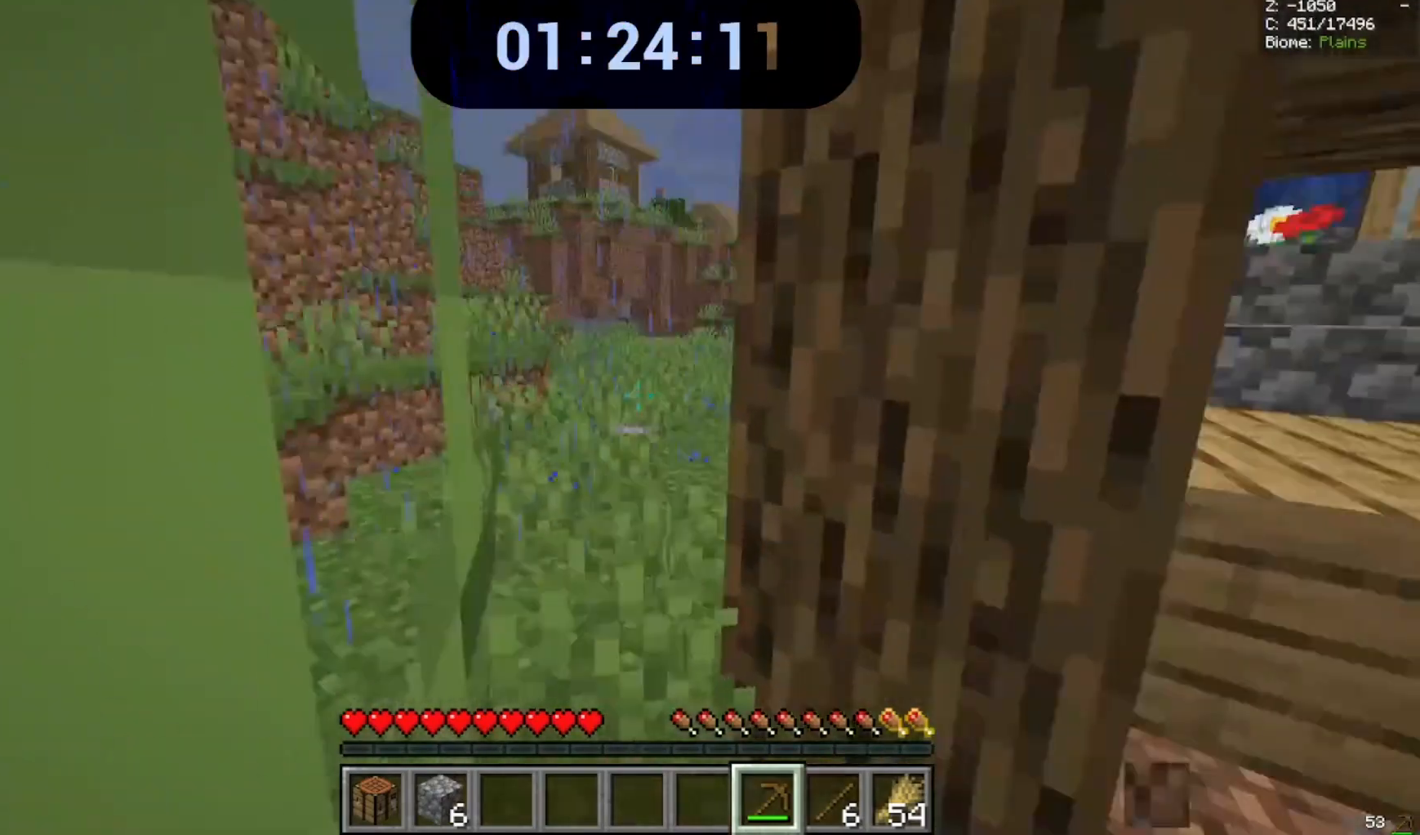
{"keys": ["a", "w"], "mouse": ["left"], "events": [[500, "mouse_left", "down"]]}